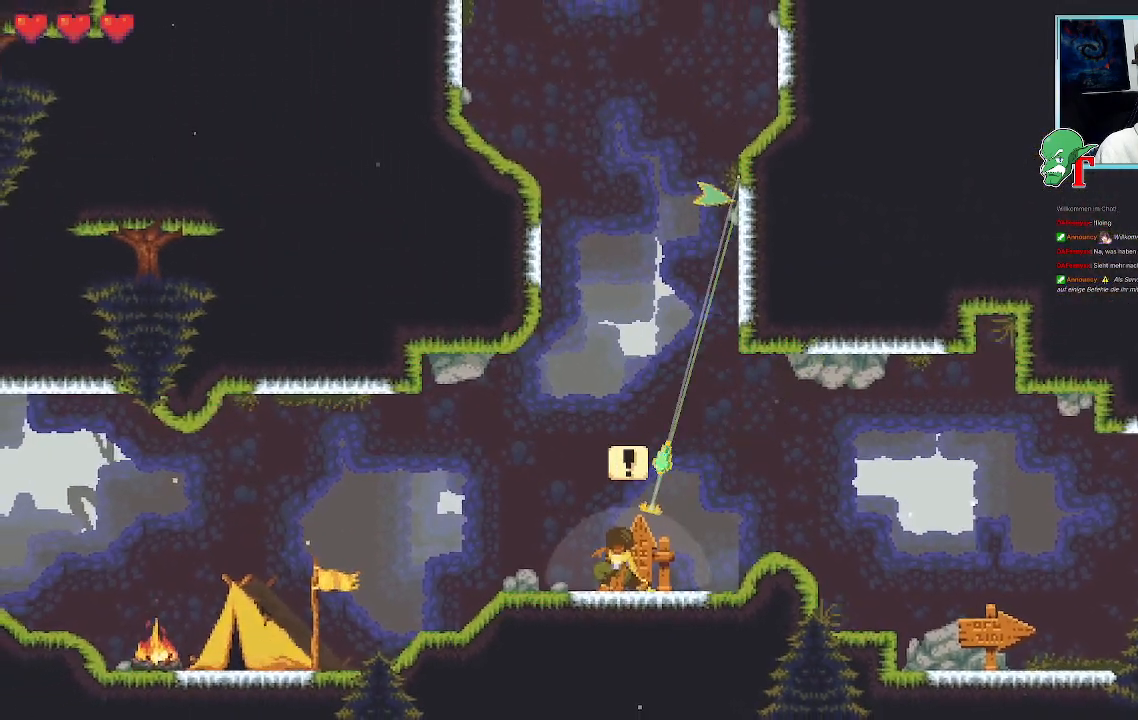
Gameplay with a controller (PlayStation layout); each line is a JSON object with the inputs held at the frame after it (dt_ms = milliseconds from this image to that frame). "events" lists button and stick changes between this image and that frame as [ms after this image, input, new state], when the widget could be followed in between.
{"dt_ms": 503, "buttons": [], "left_stick": "up", "right_stick": "center", "events": [[167, "CROSS", "down"], [302, "CROSS", "up"]]}
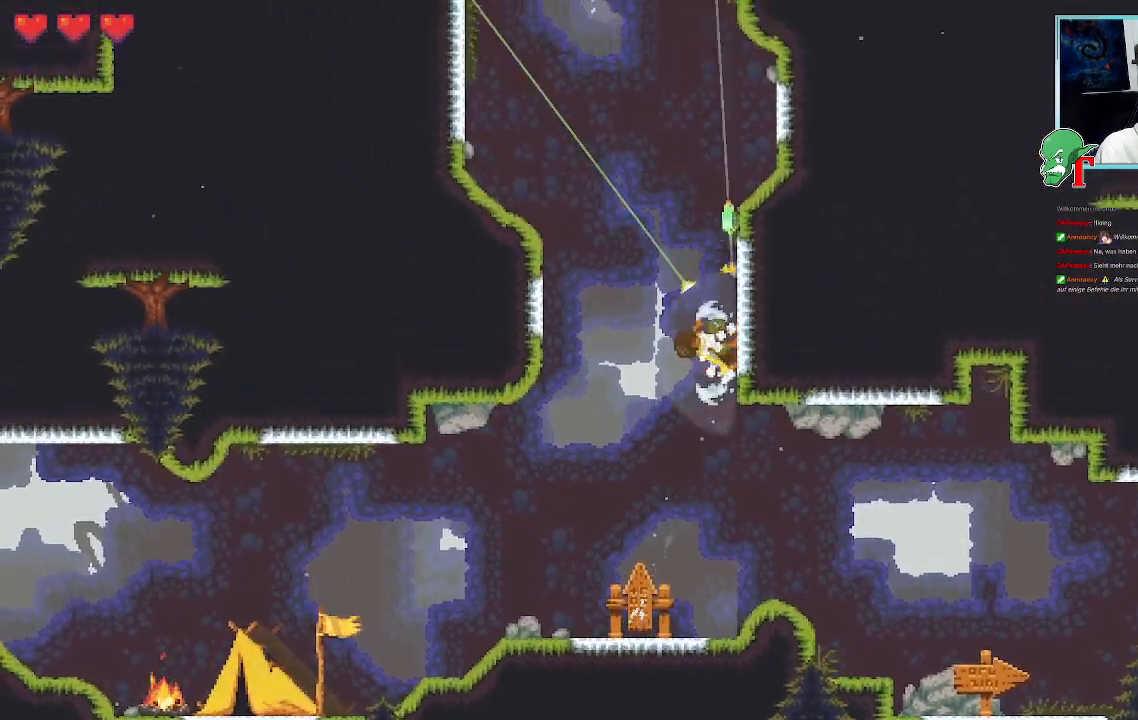
{"dt_ms": 504, "buttons": [], "left_stick": "up", "right_stick": "center", "events": [[17, "left_stick", "up-left"], [185, "CROSS", "down"], [370, "CROSS", "up"], [487, "left_stick", "up"]]}
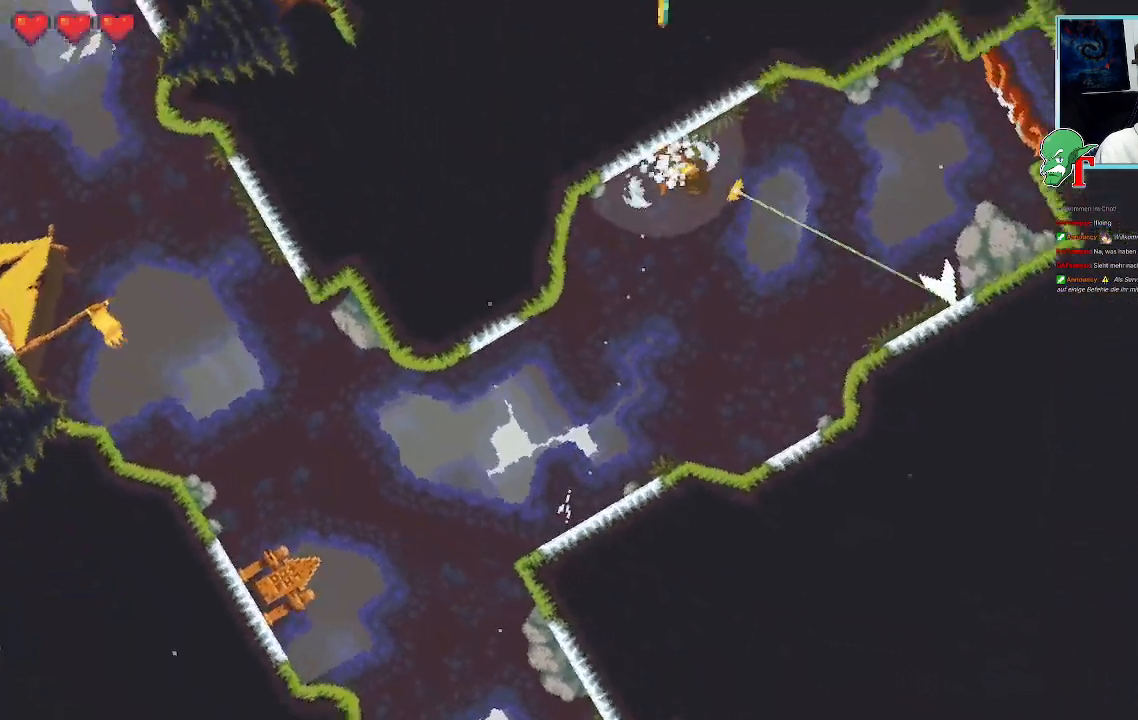
{"dt_ms": 504, "buttons": [], "left_stick": "down-right", "right_stick": "center", "events": [[84, "left_stick", "up-right"], [487, "left_stick", "down-right"]]}
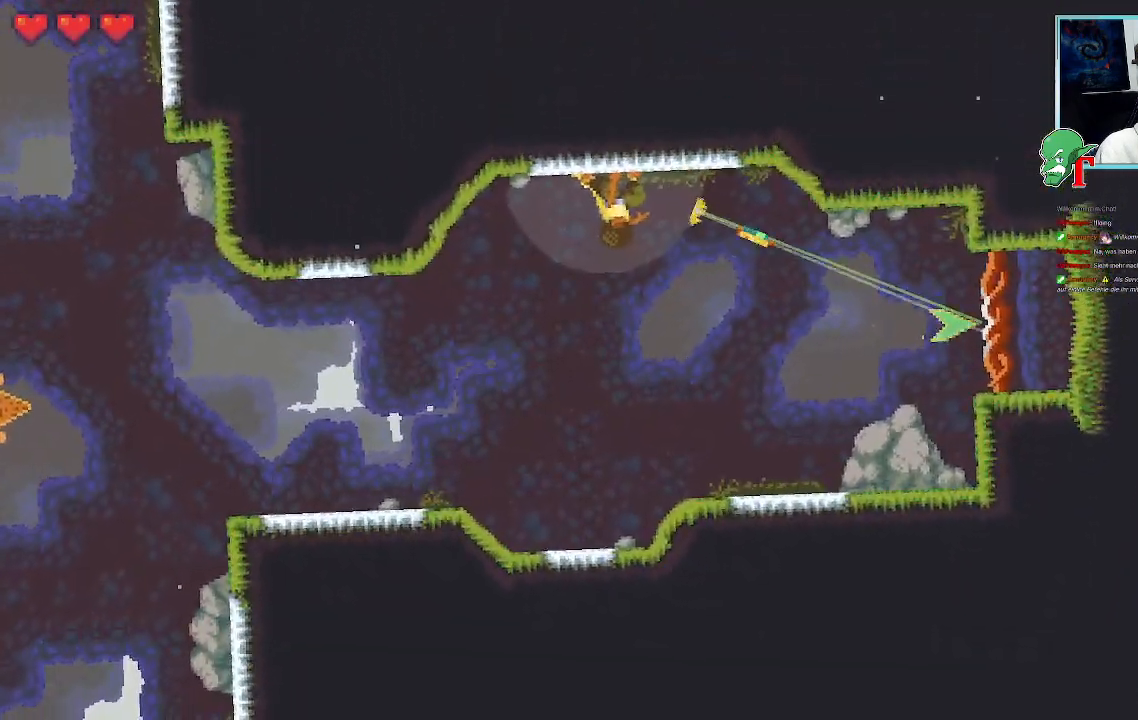
{"dt_ms": 504, "buttons": ["CROSS"], "left_stick": "down-right", "right_stick": "center", "events": [[436, "CROSS", "down"]]}
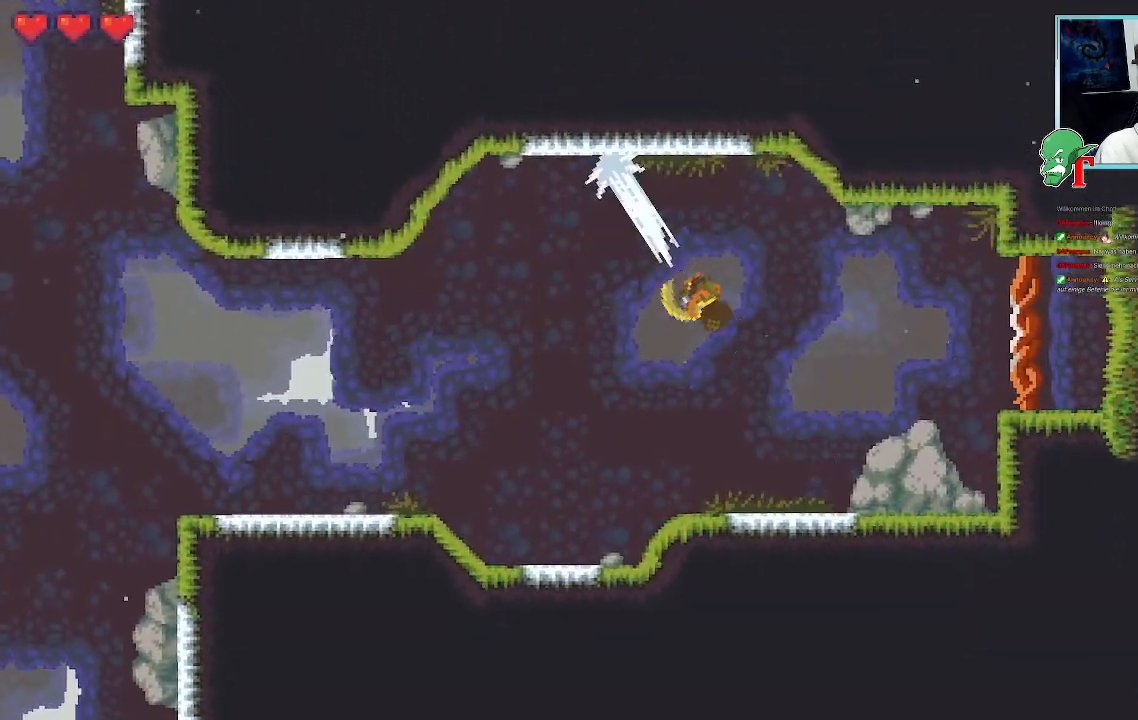
{"dt_ms": 486, "buttons": [], "left_stick": "up-right", "right_stick": "center", "events": [[134, "CROSS", "up"], [151, "left_stick", "up-right"], [302, "CROSS", "down"], [486, "CROSS", "up"]]}
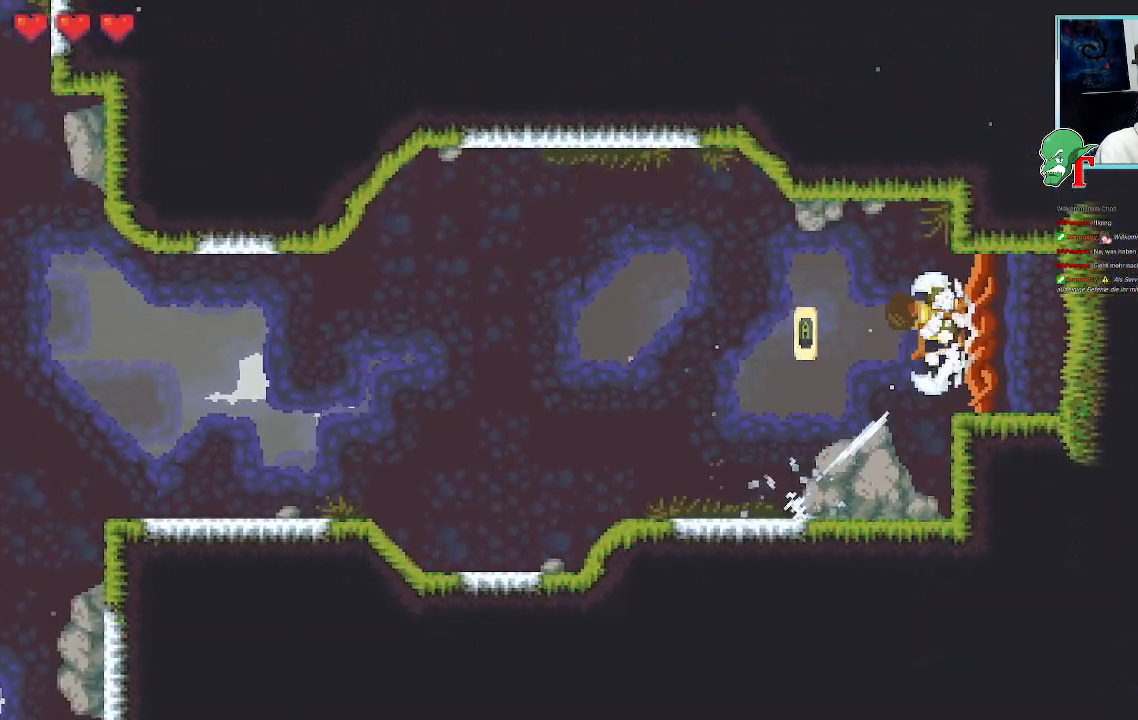
{"dt_ms": 504, "buttons": [], "left_stick": "center", "right_stick": "center", "events": [[34, "left_stick", "center"], [202, "CROSS", "down"], [437, "CROSS", "up"]]}
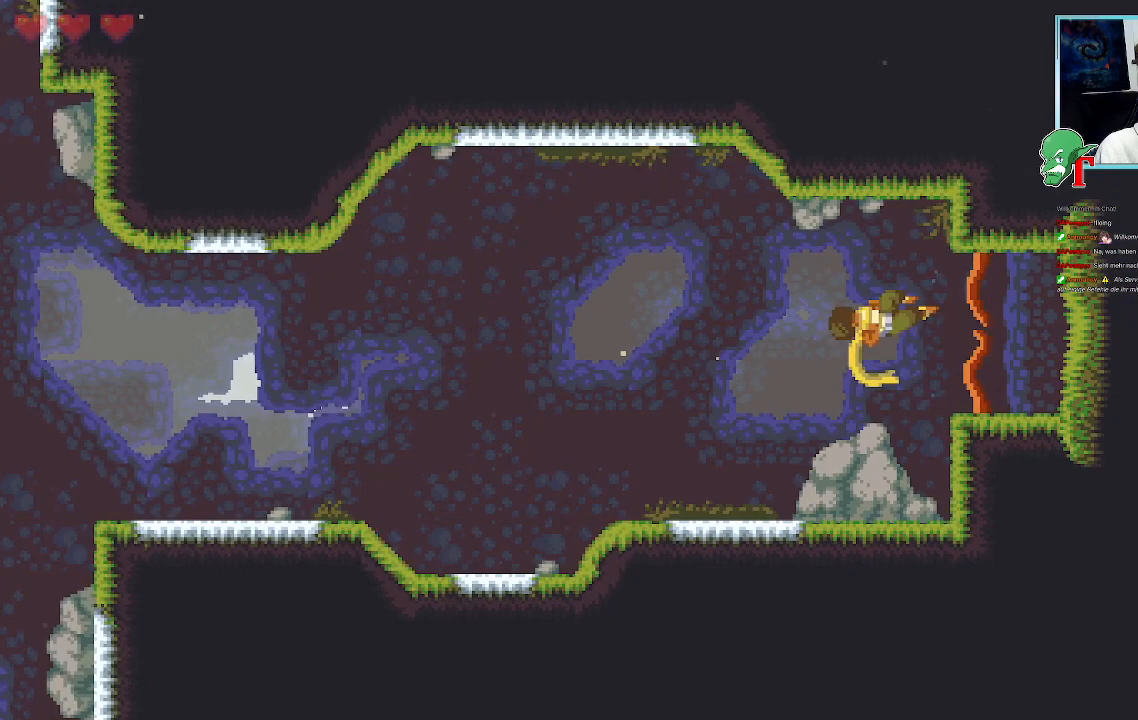
{"dt_ms": 504, "buttons": [], "left_stick": "center", "right_stick": "center", "events": []}
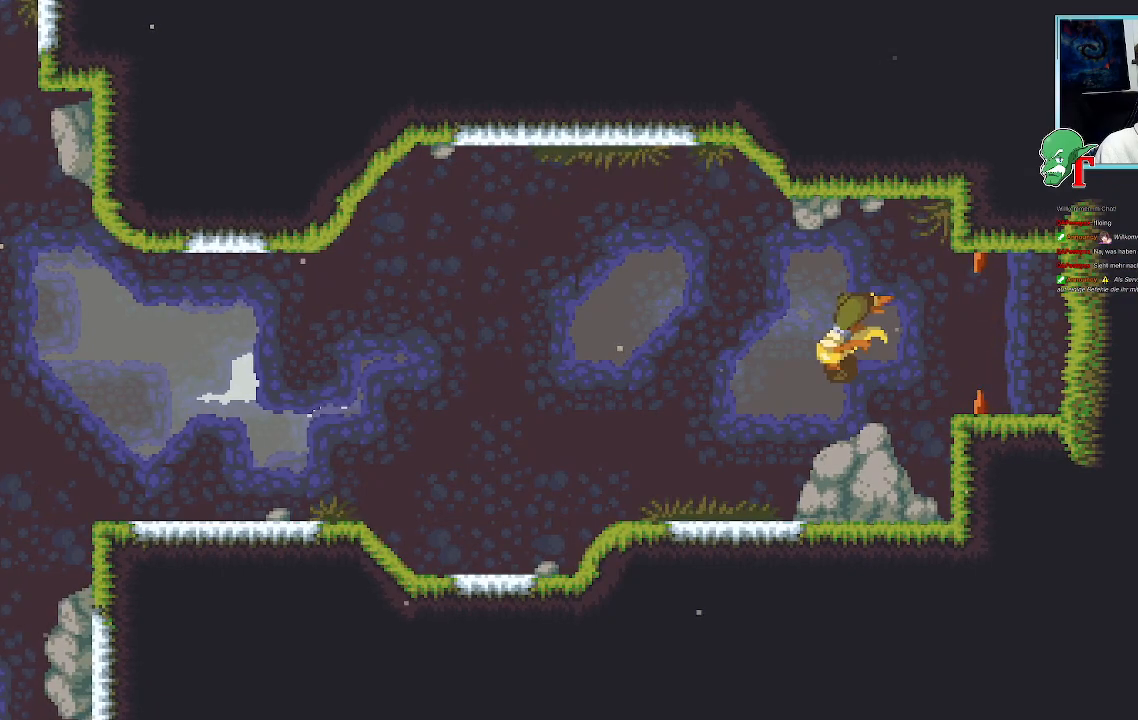
{"dt_ms": 504, "buttons": [], "left_stick": "center", "right_stick": "center", "events": []}
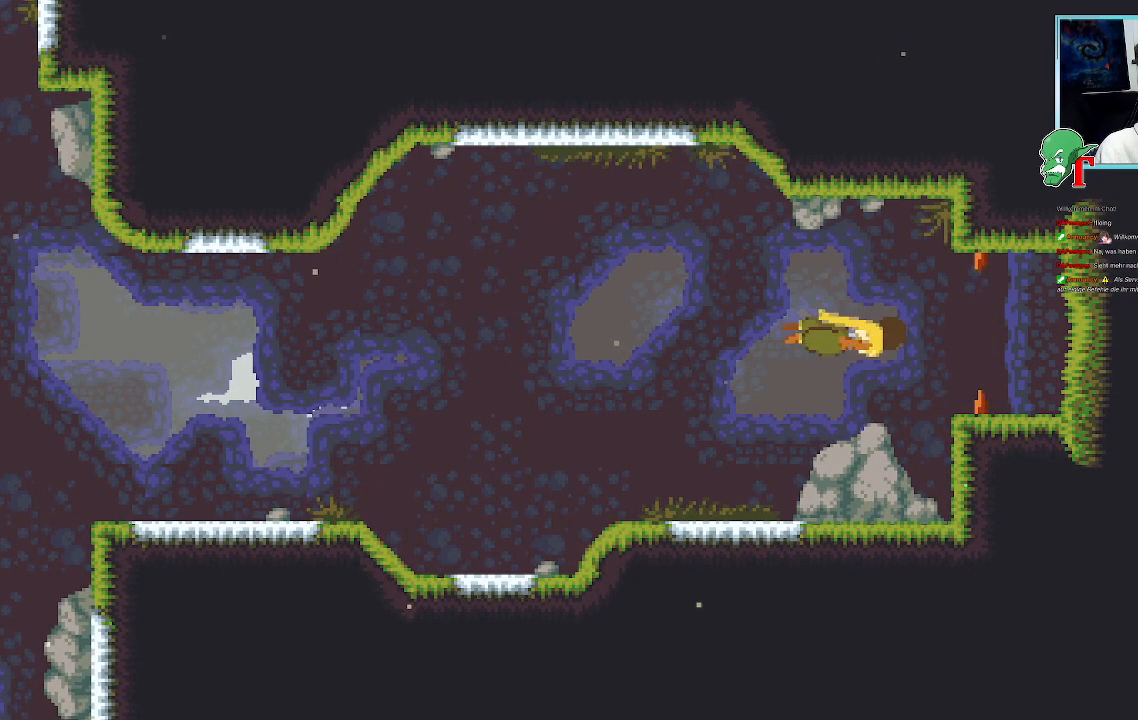
{"dt_ms": 487, "buttons": [], "left_stick": "center", "right_stick": "center", "events": []}
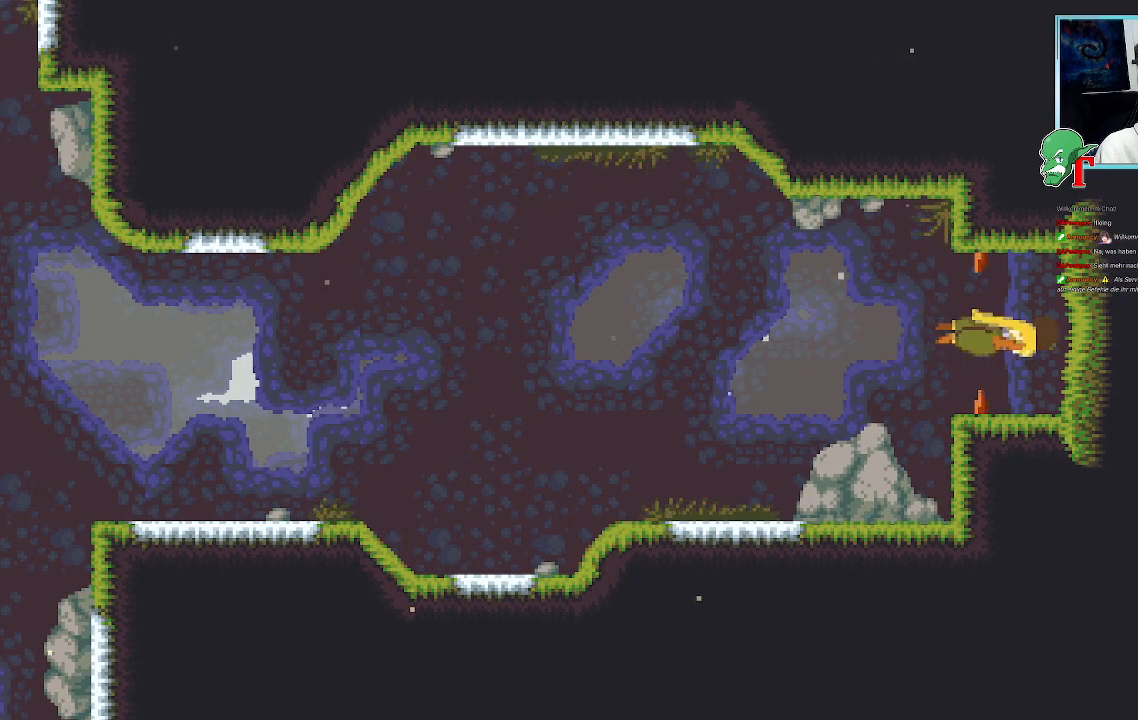
{"dt_ms": 503, "buttons": [], "left_stick": "center", "right_stick": "center", "events": []}
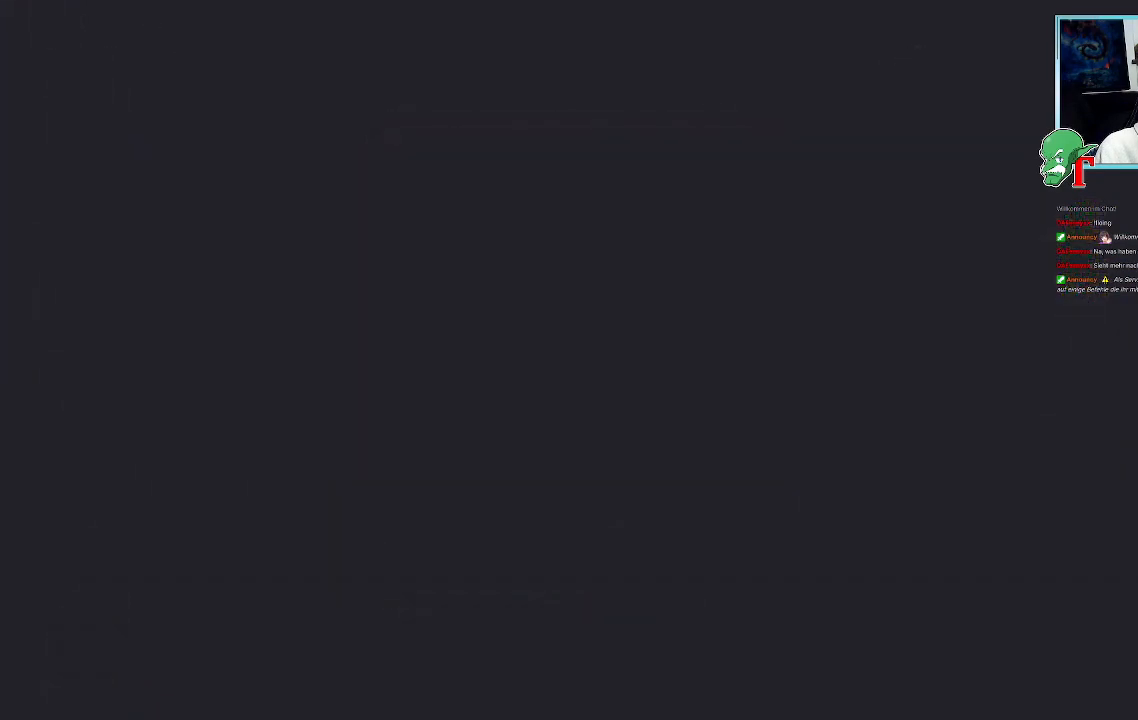
{"dt_ms": 504, "buttons": [], "left_stick": "center", "right_stick": "center", "events": []}
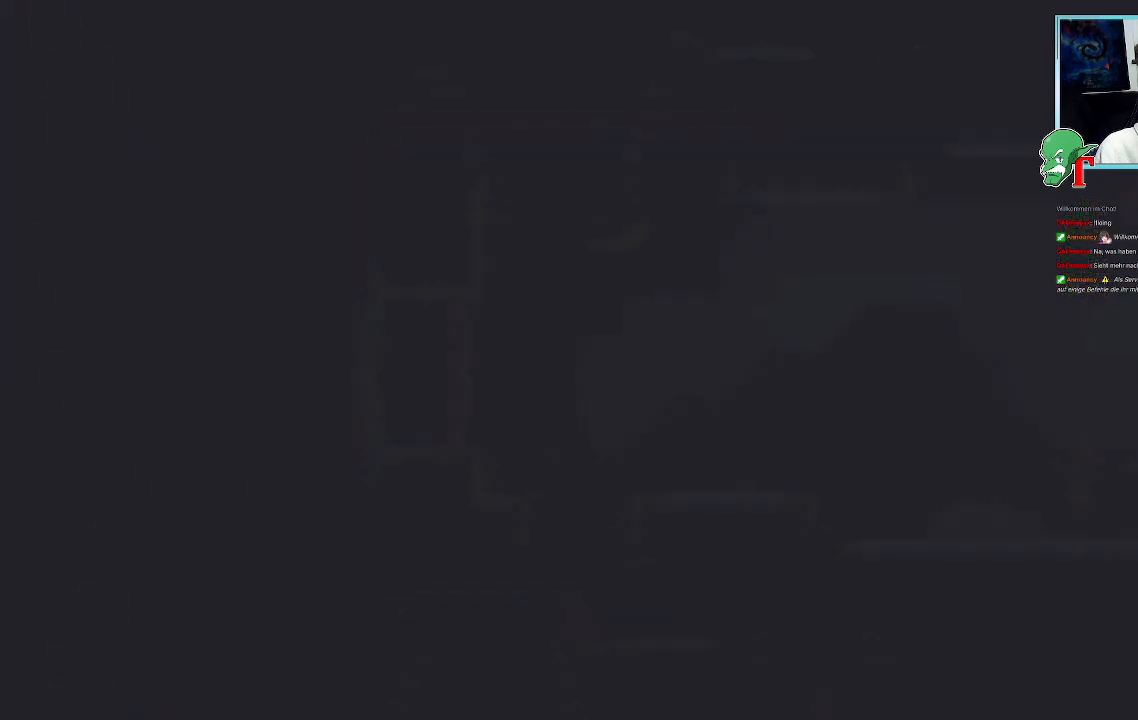
{"dt_ms": 504, "buttons": [], "left_stick": "center", "right_stick": "center", "events": []}
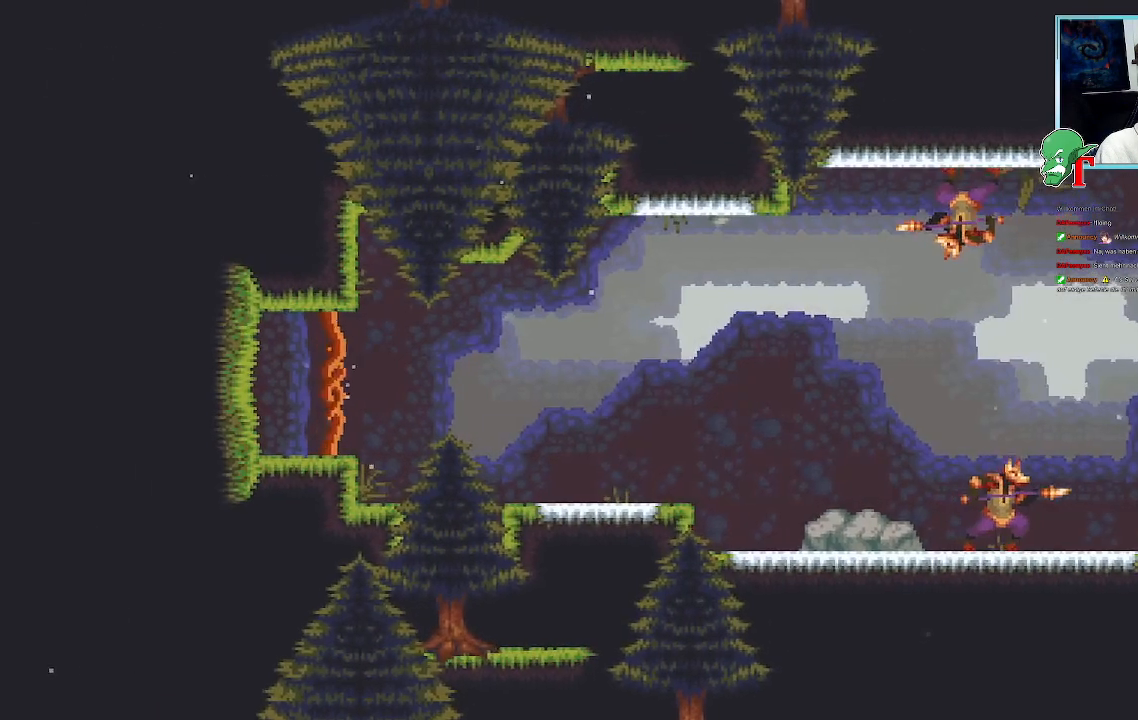
{"dt_ms": 504, "buttons": [], "left_stick": "right", "right_stick": "center", "events": [[302, "left_stick", "right"]]}
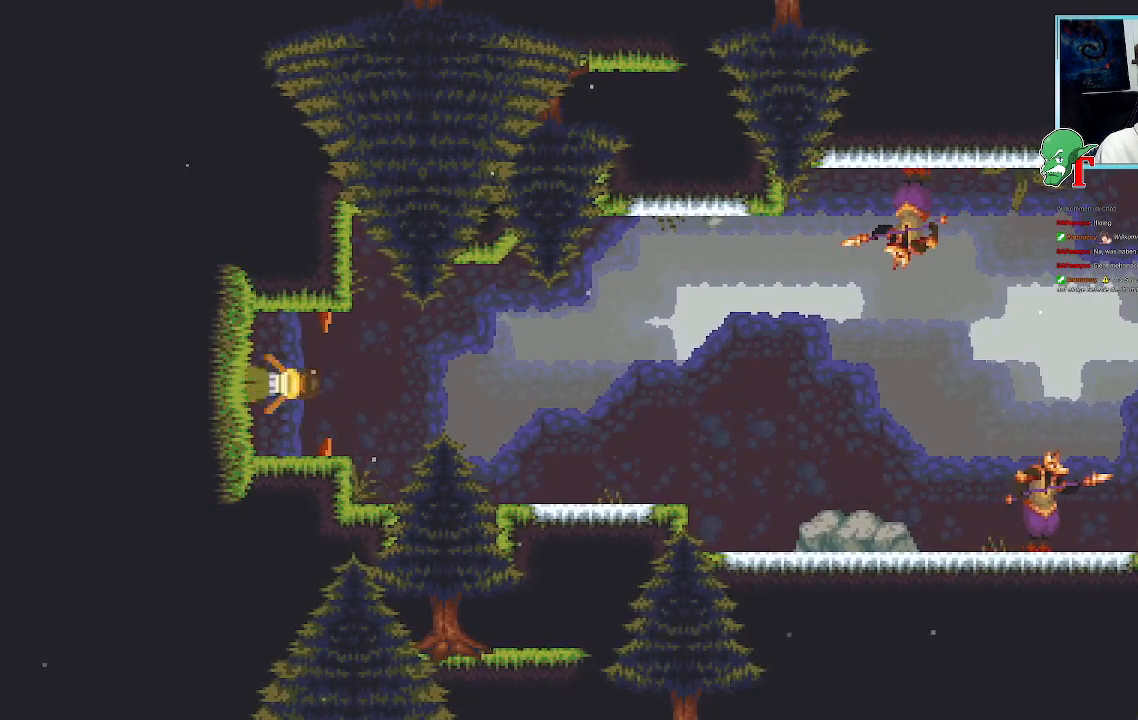
{"dt_ms": 990, "buttons": [], "left_stick": "center", "right_stick": "center", "events": [[503, "left_stick", "center"]]}
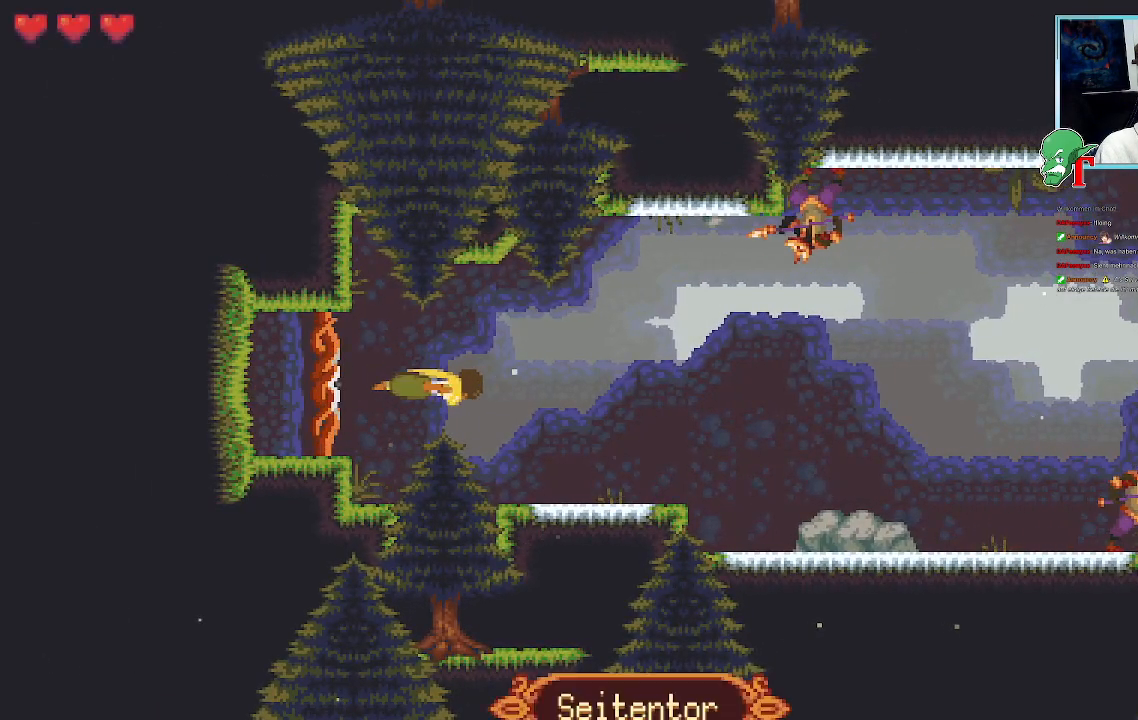
{"dt_ms": 504, "buttons": [], "left_stick": "down-right", "right_stick": "center", "events": [[252, "left_stick", "right"], [370, "left_stick", "down-right"]]}
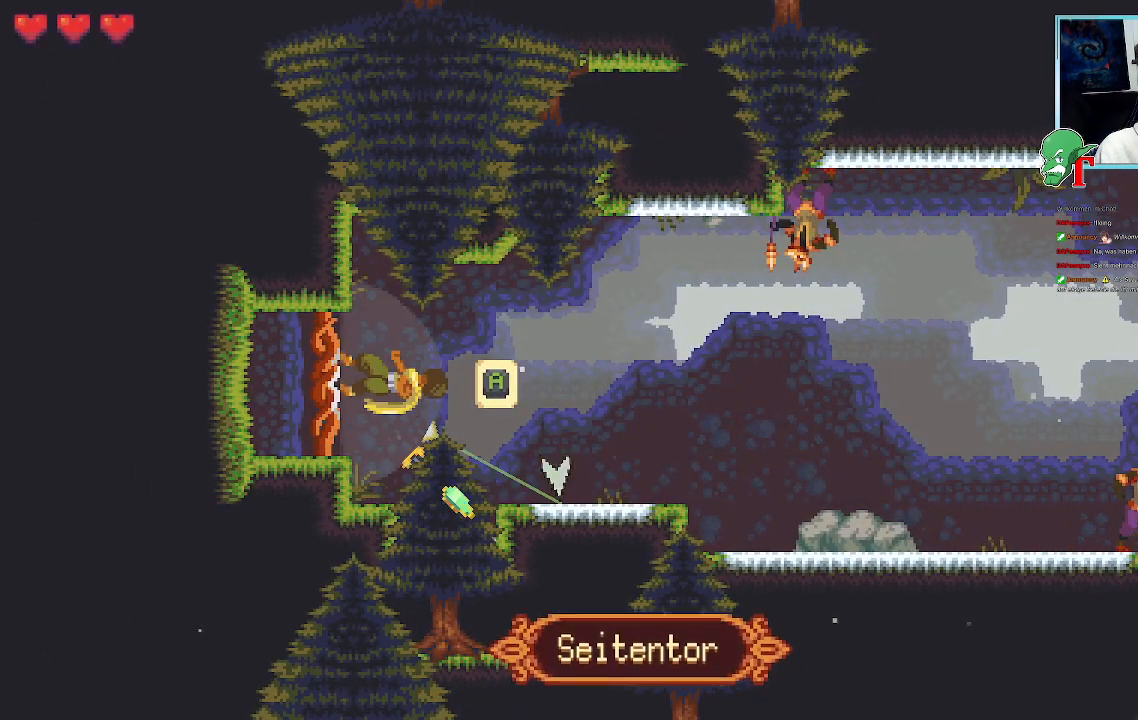
{"dt_ms": 504, "buttons": [], "left_stick": "down-right", "right_stick": "center", "events": []}
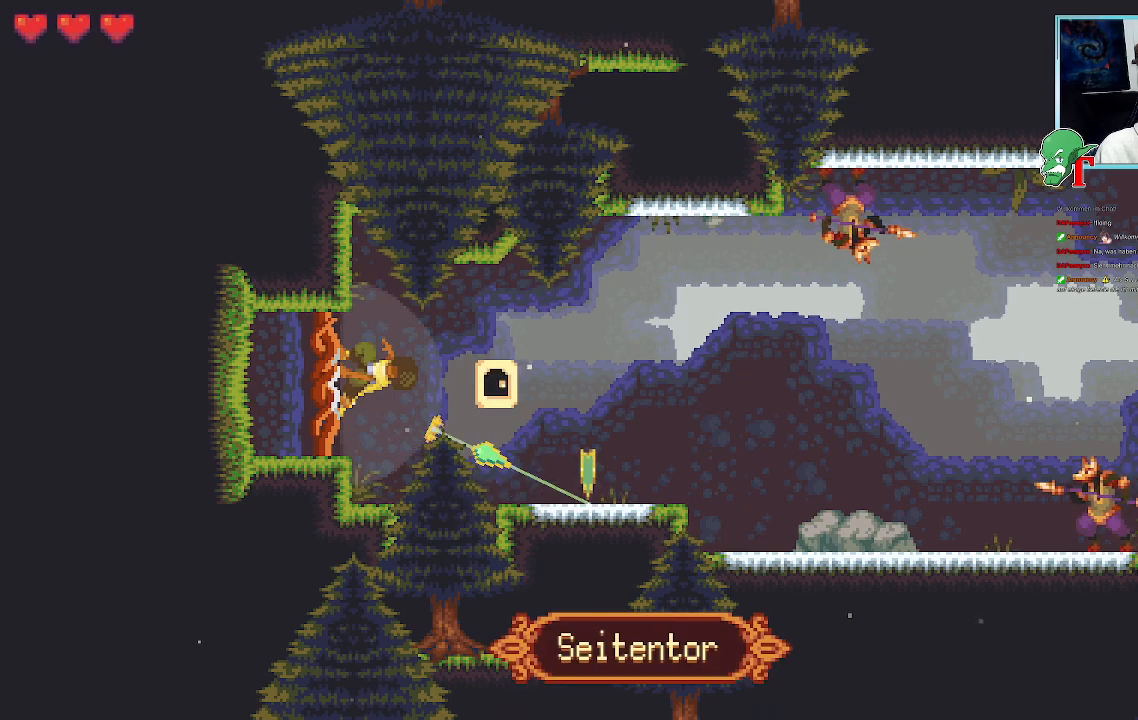
{"dt_ms": 487, "buttons": [], "left_stick": "right", "right_stick": "center", "events": [[17, "left_stick", "right"]]}
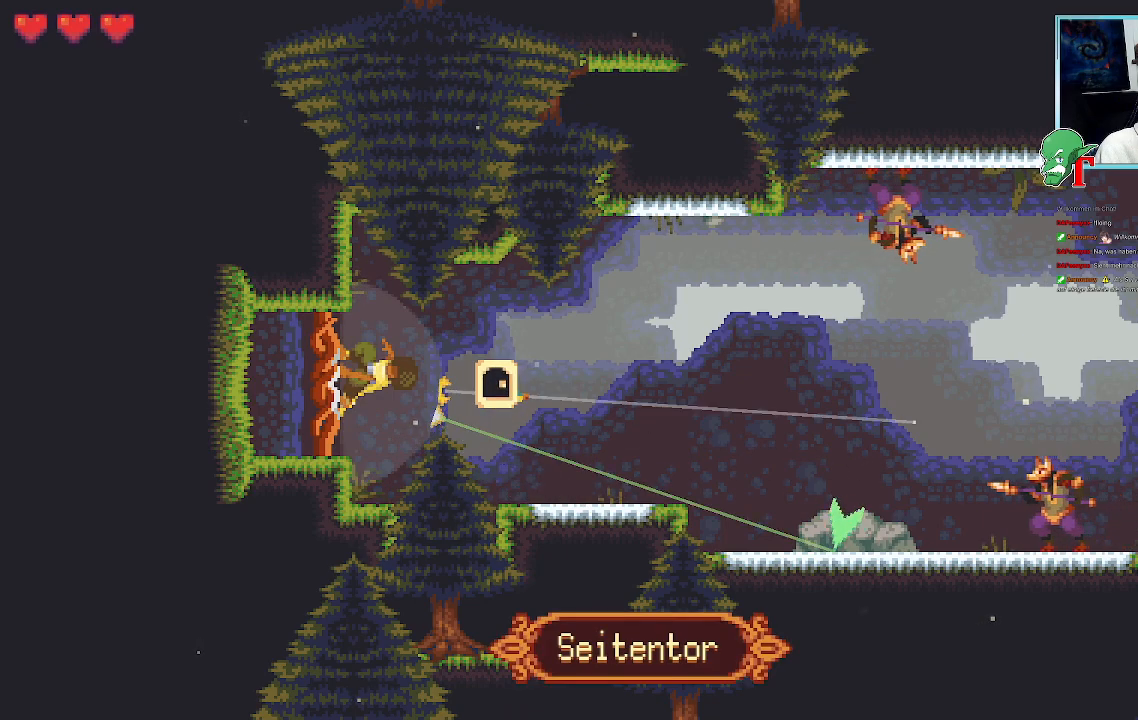
{"dt_ms": 504, "buttons": [], "left_stick": "up-right", "right_stick": "center", "events": [[50, "left_stick", "up-right"]]}
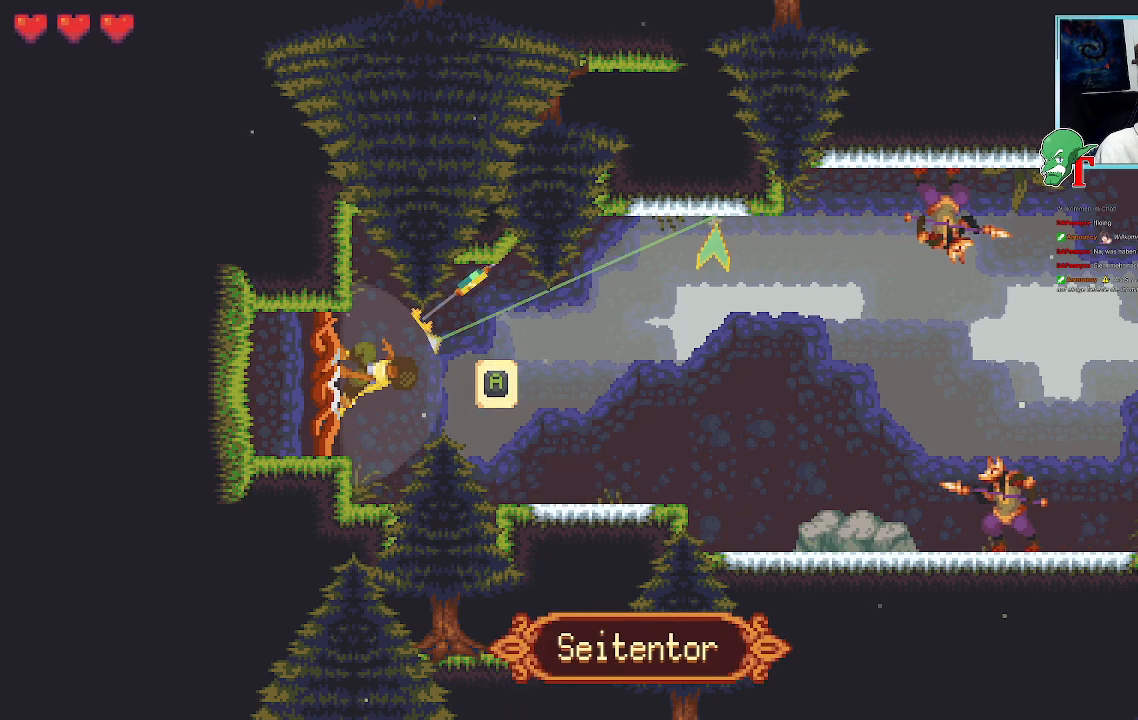
{"dt_ms": 503, "buttons": ["SQUARE"], "left_stick": "down-right", "right_stick": "center", "events": [[167, "CROSS", "down"], [319, "CROSS", "up"], [436, "left_stick", "down-right"], [470, "SQUARE", "down"]]}